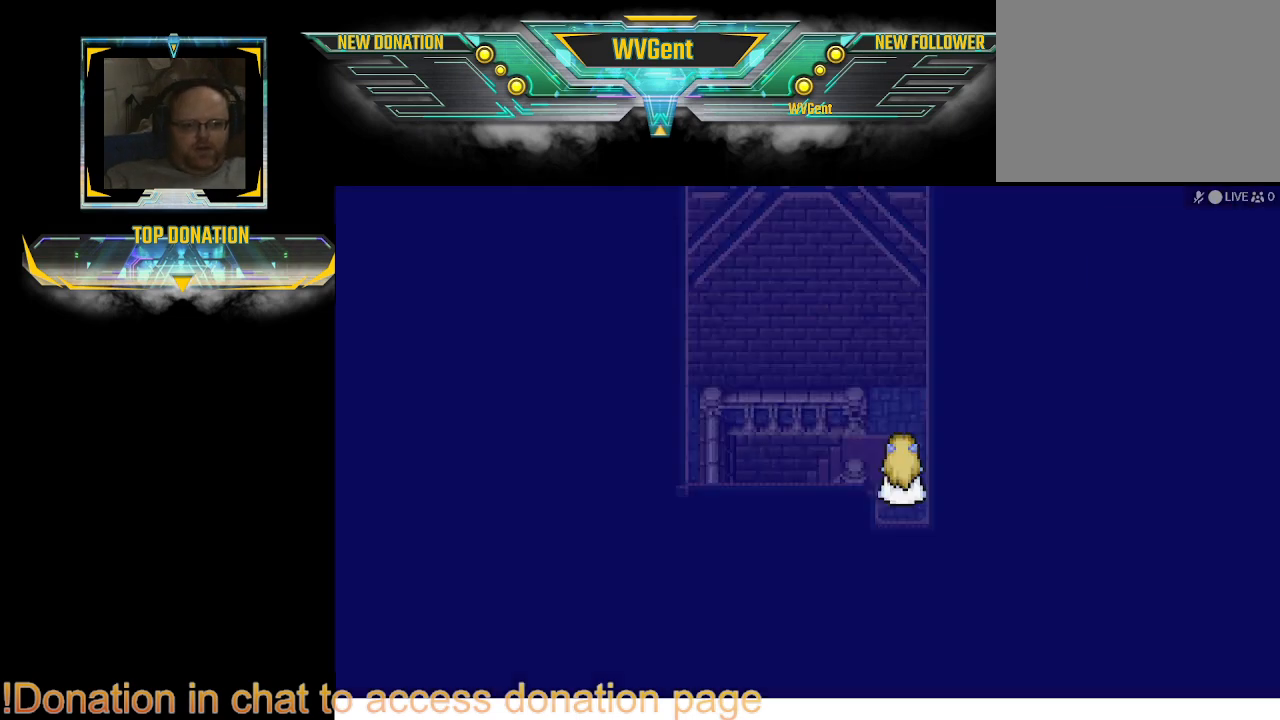
Gameplay with a controller (PlayStation layout); each line is a JSON object with the inputs held at the frame after it. "events" lists button and stick changes between this image and that frame as [ms after this image, input, new state], when the widget could be followed in between. Not read: L3 R3.
{"buttons": [], "left_stick": "left", "right_stick": "center", "events": [[133, "left_stick", "up"], [267, "left_stick", "left"]]}
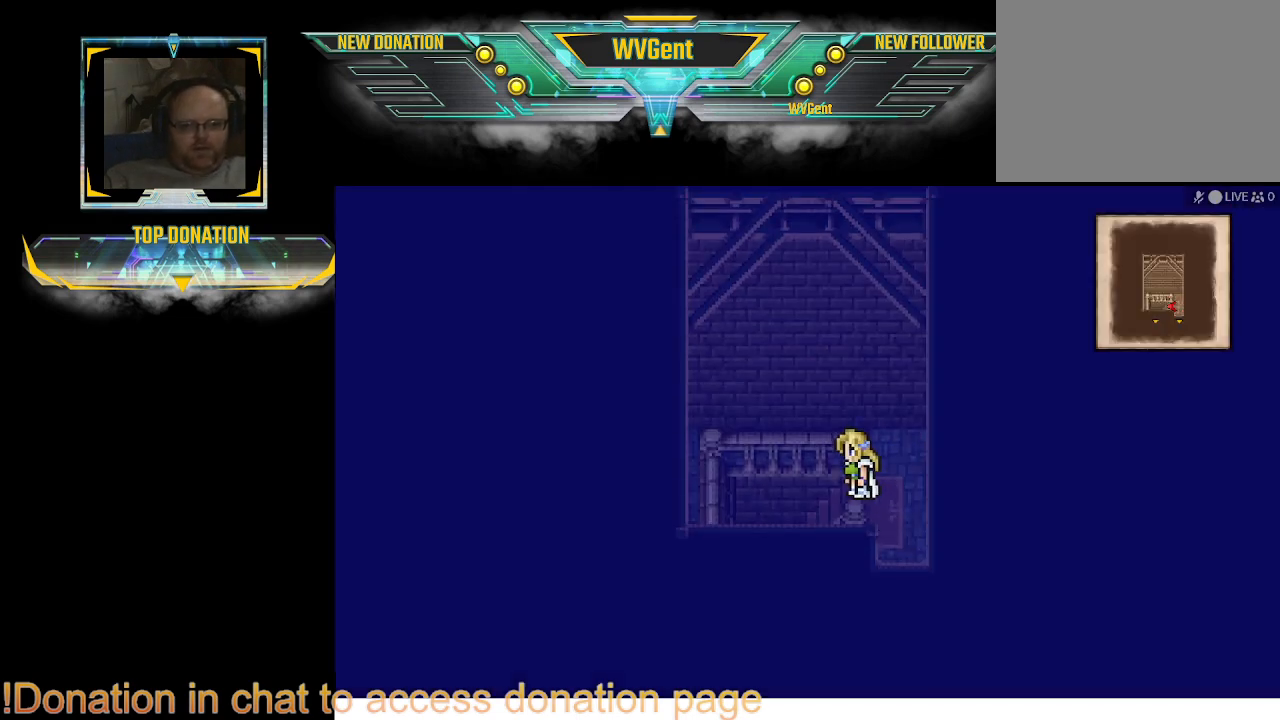
{"buttons": ["CIRCLE"], "left_stick": "left", "right_stick": "center", "events": [[233, "CIRCLE", "down"]]}
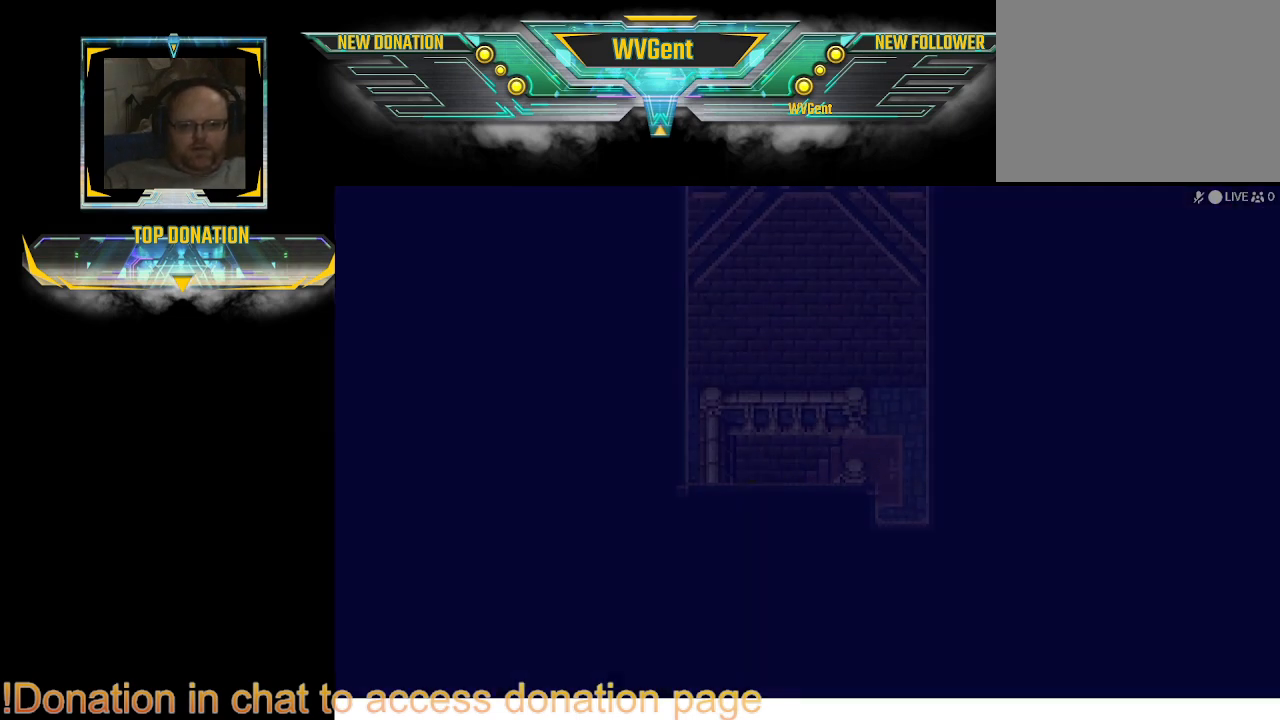
{"buttons": [], "left_stick": "center", "right_stick": "center", "events": [[300, "CIRCLE", "up"], [367, "left_stick", "center"]]}
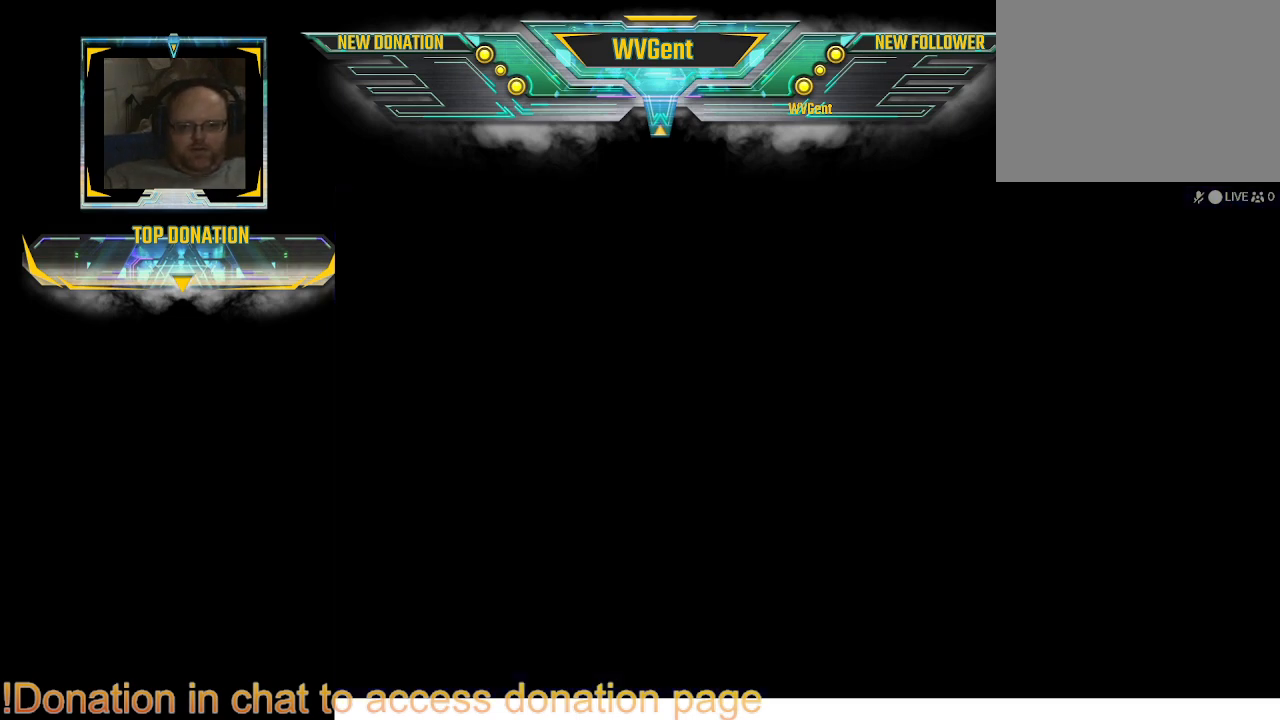
{"buttons": [], "left_stick": "center", "right_stick": "center", "events": []}
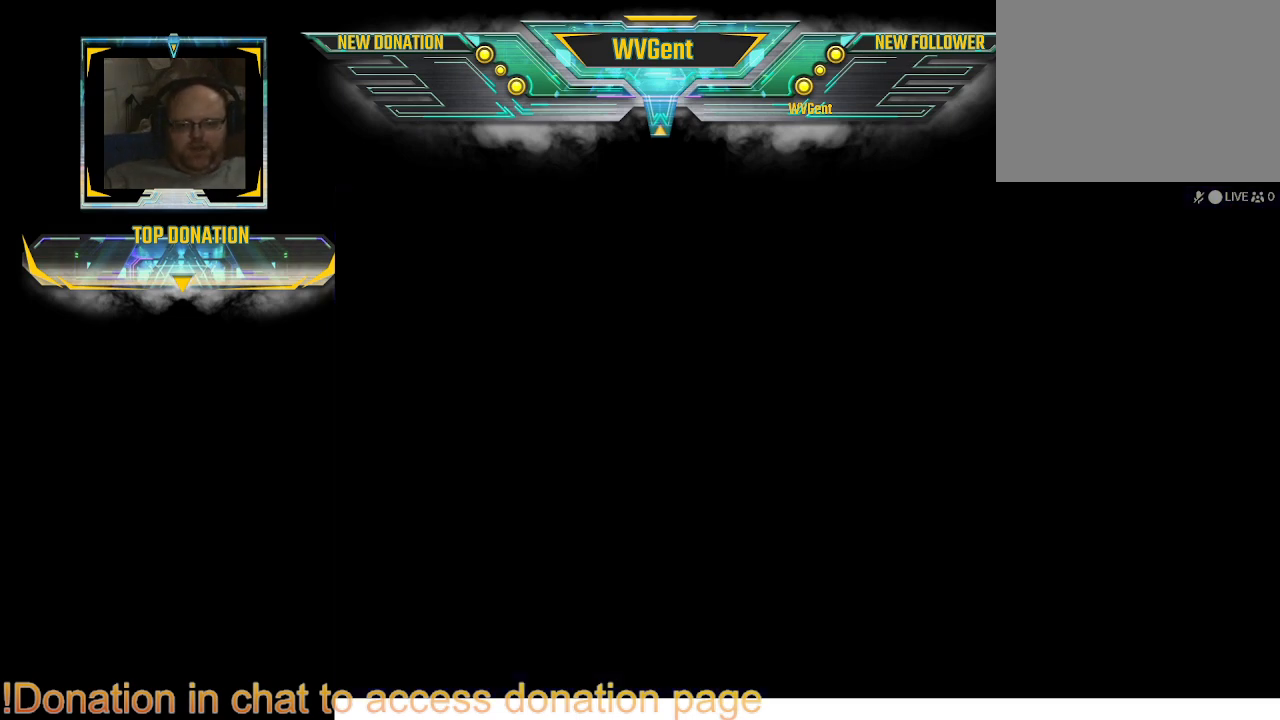
{"buttons": [], "left_stick": "center", "right_stick": "center", "events": []}
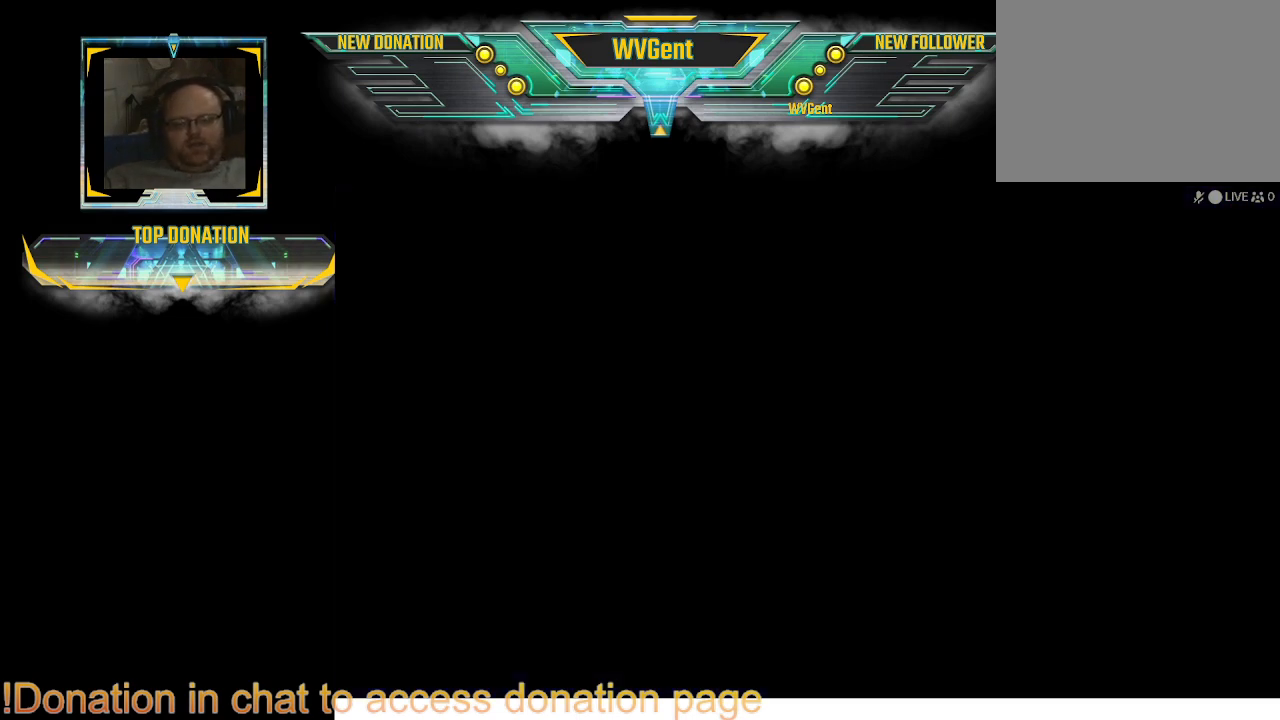
{"buttons": [], "left_stick": "center", "right_stick": "center", "events": []}
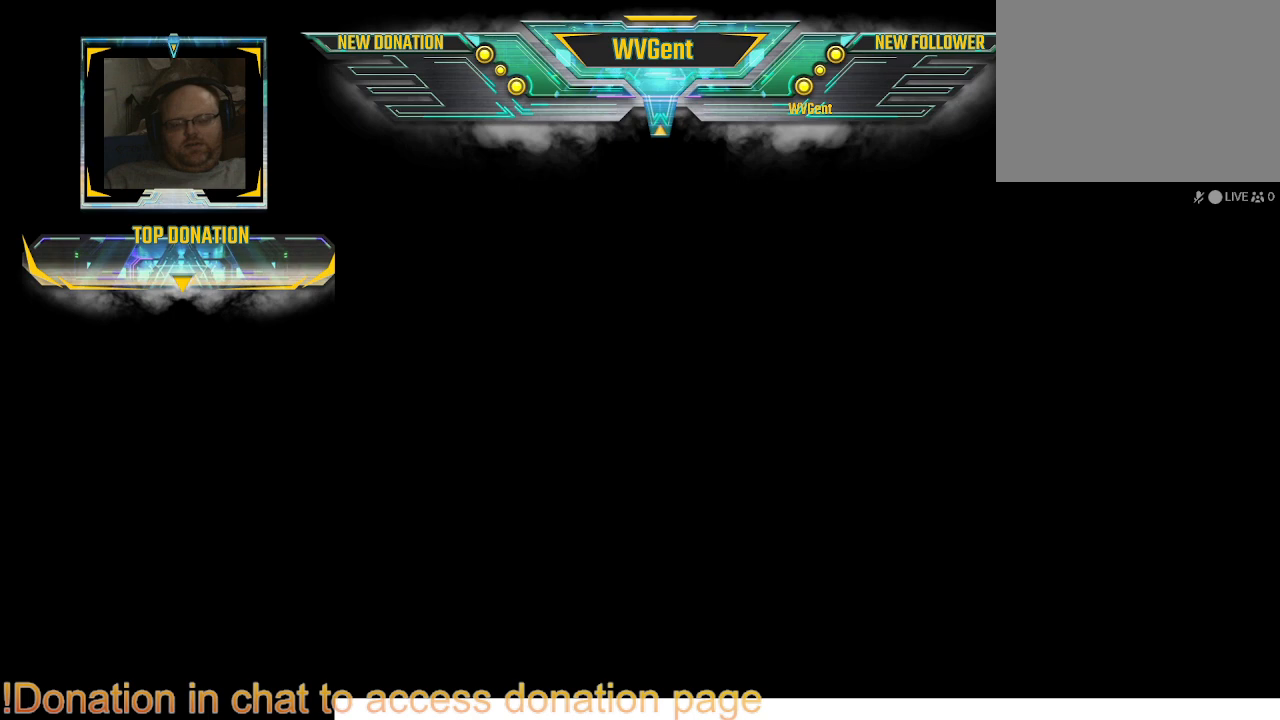
{"buttons": [], "left_stick": "center", "right_stick": "center", "events": []}
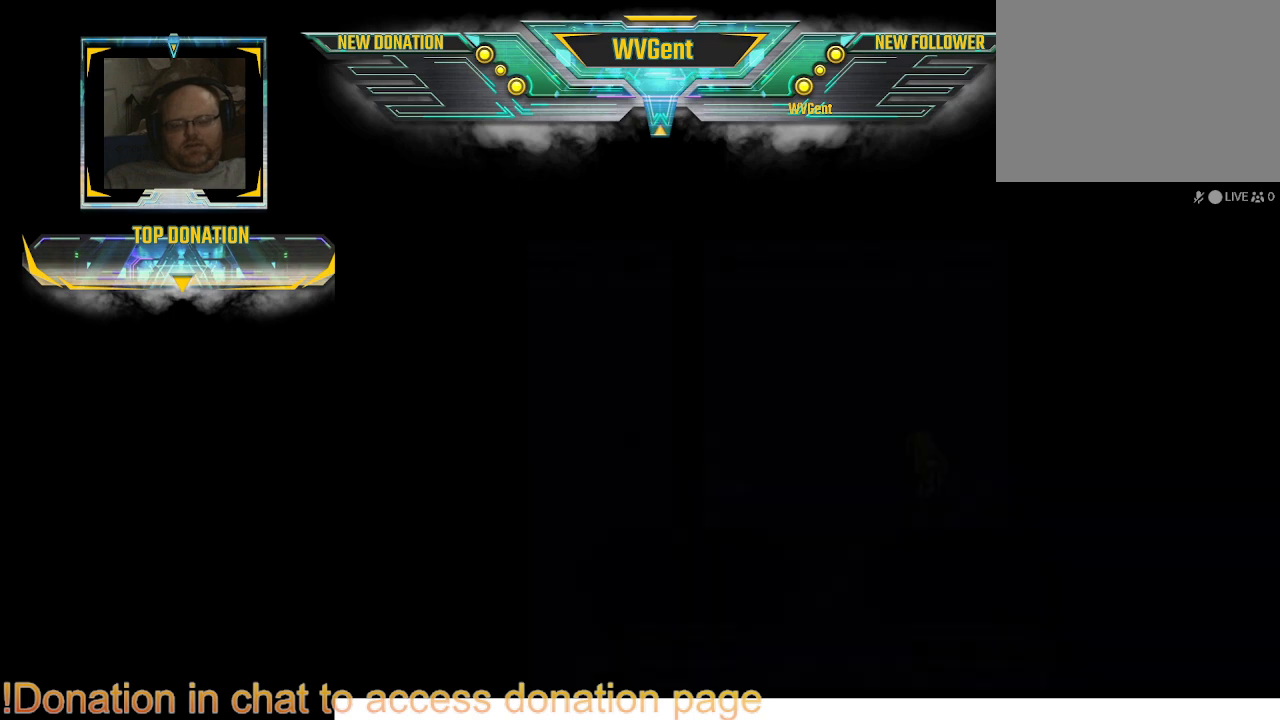
{"buttons": [], "left_stick": "center", "right_stick": "center", "events": []}
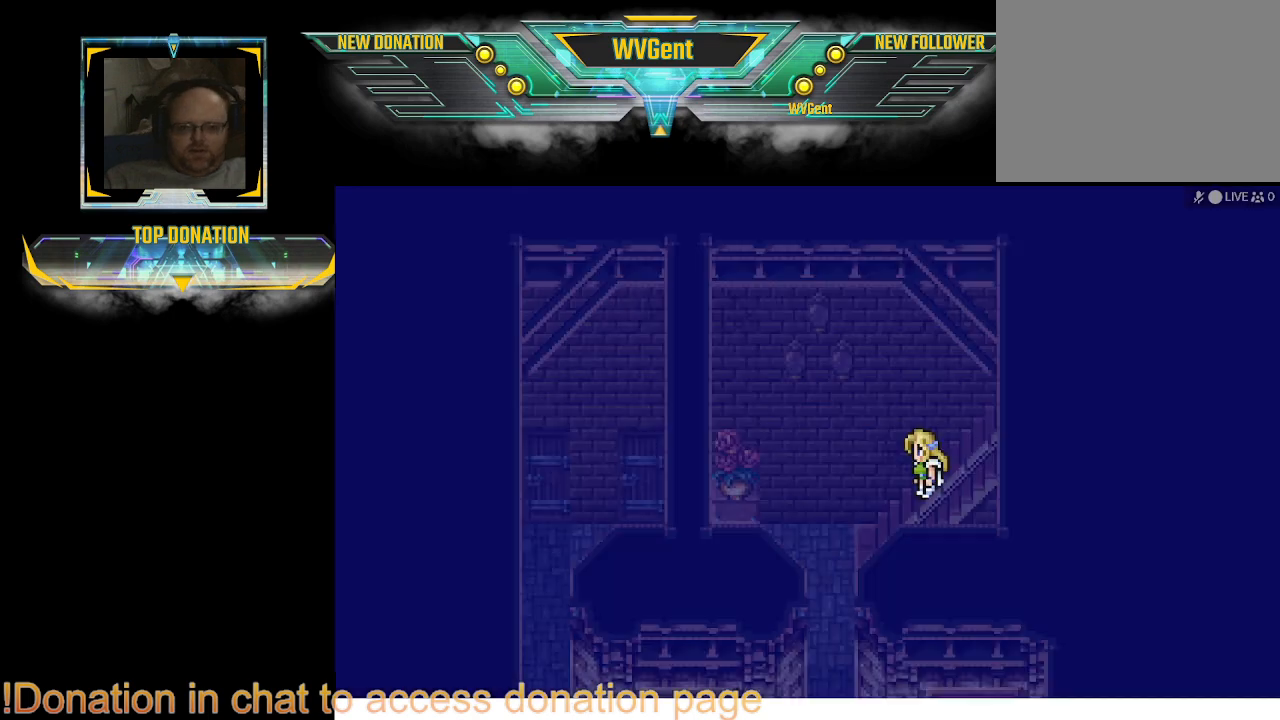
{"buttons": [], "left_stick": "center", "right_stick": "center", "events": []}
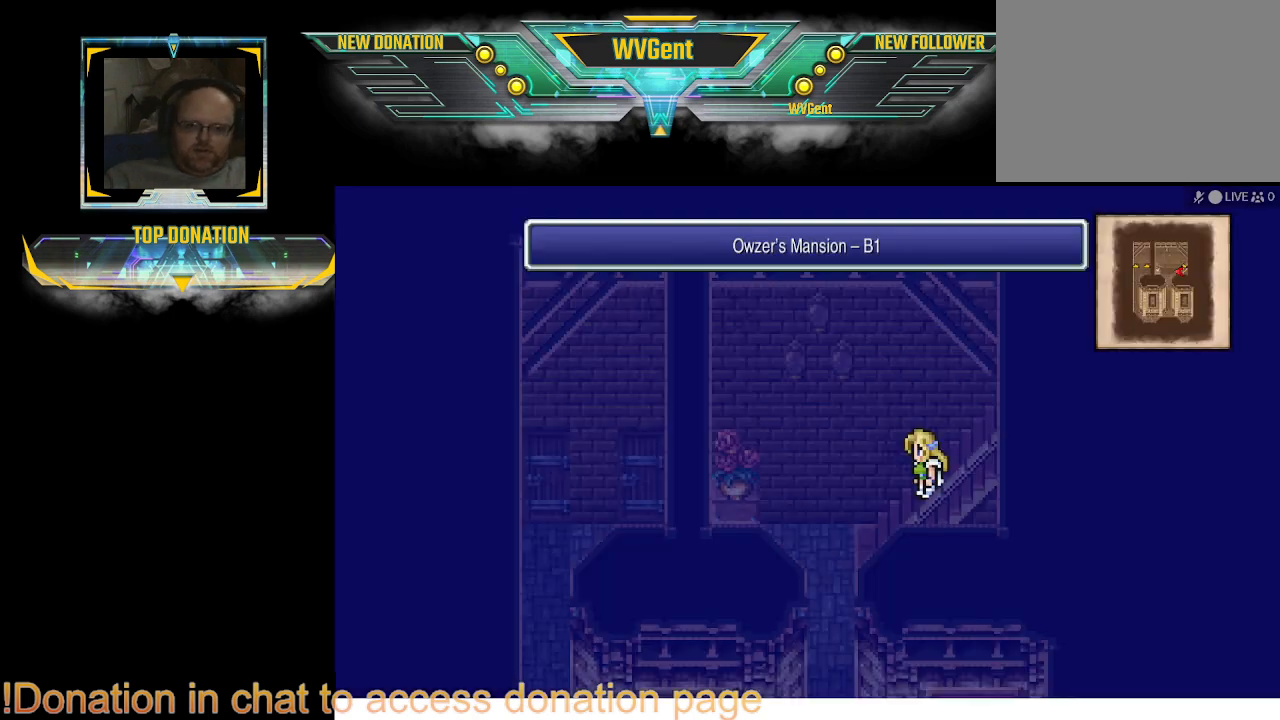
{"buttons": [], "left_stick": "center", "right_stick": "center", "events": [[133, "left_stick", "left"], [433, "left_stick", "center"]]}
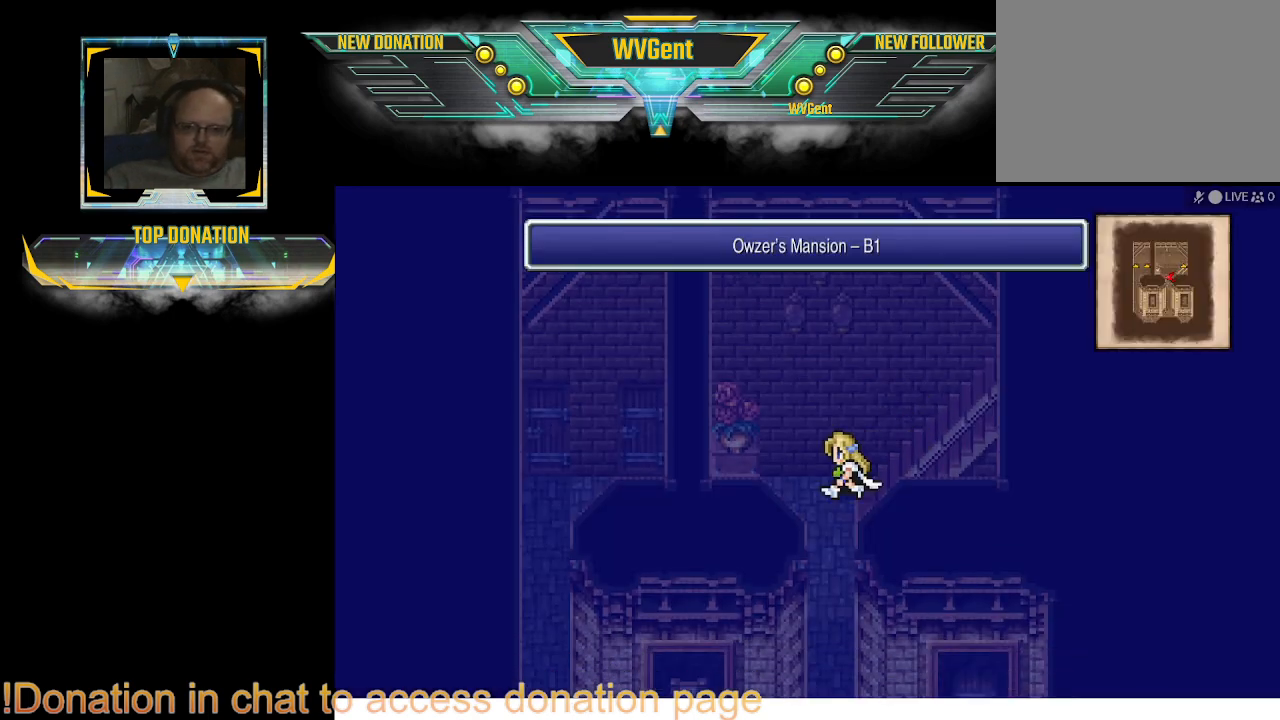
{"buttons": ["CROSS"], "left_stick": "up", "right_stick": "center", "events": [[200, "left_stick", "up"], [500, "CROSS", "down"]]}
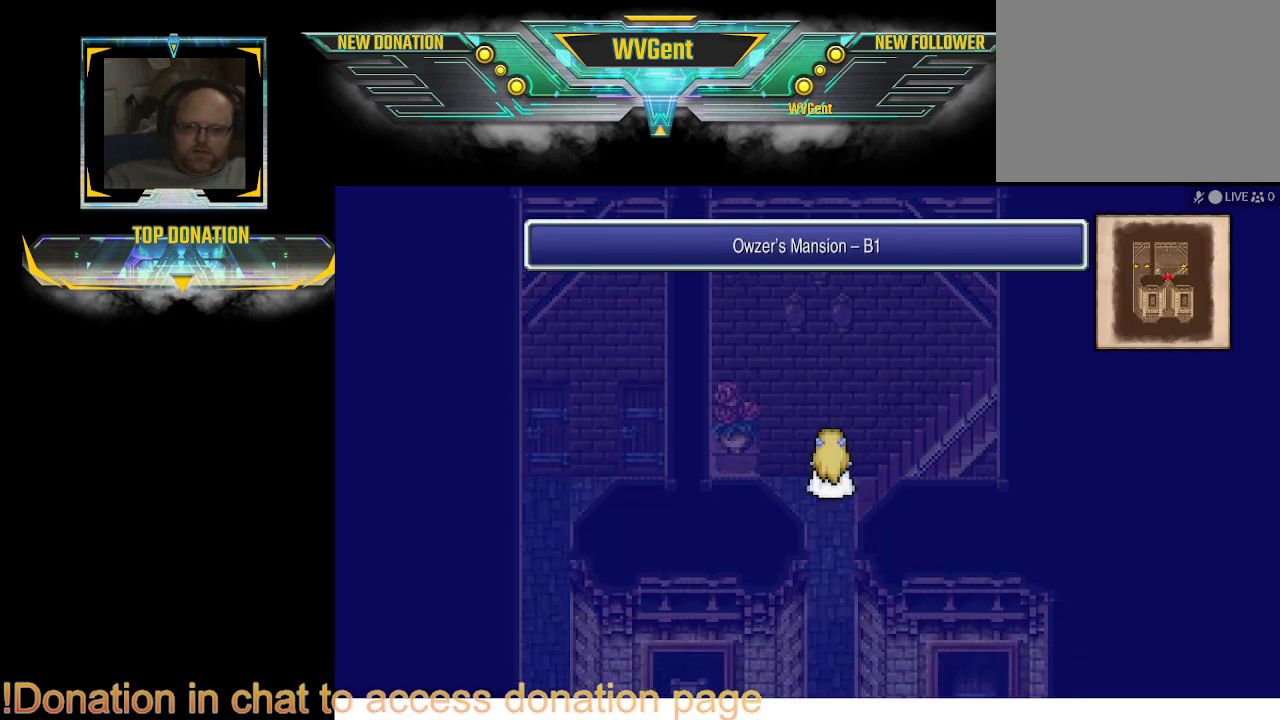
{"buttons": [], "left_stick": "down", "right_stick": "center", "events": [[167, "CROSS", "up"], [200, "left_stick", "center"], [433, "left_stick", "down"]]}
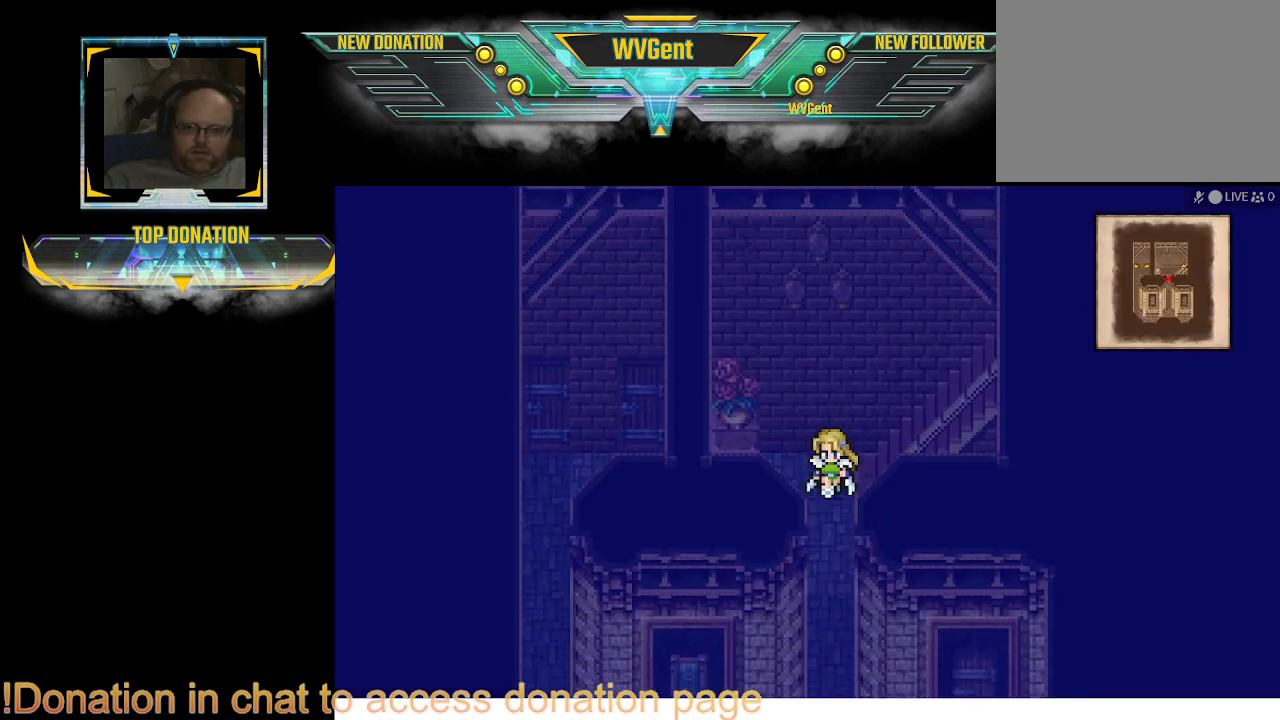
{"buttons": [], "left_stick": "down", "right_stick": "center", "events": []}
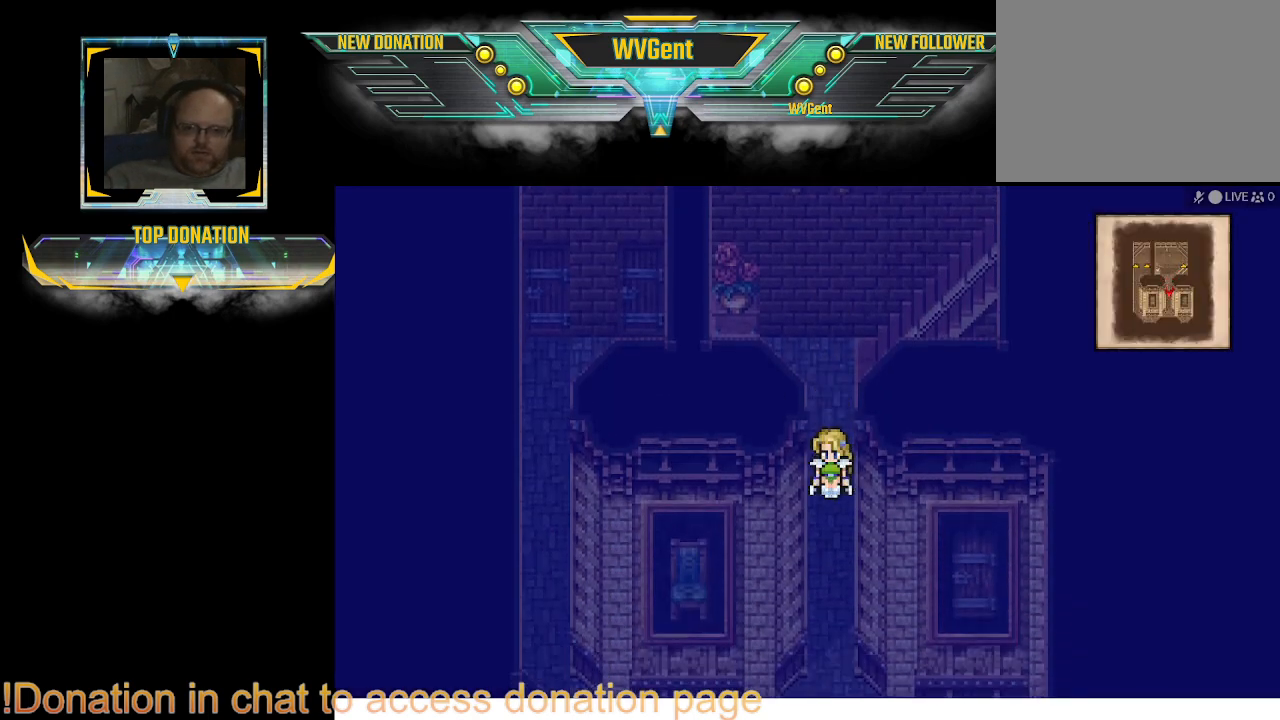
{"buttons": [], "left_stick": "down", "right_stick": "center", "events": []}
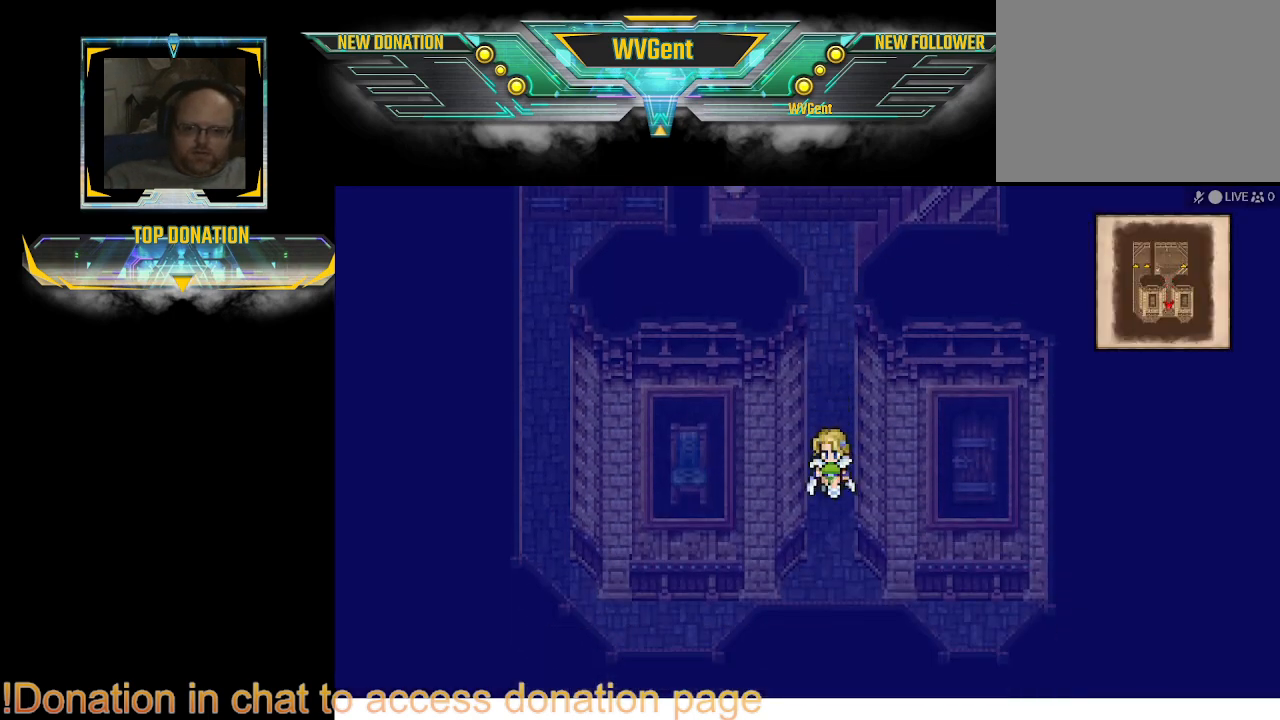
{"buttons": [], "left_stick": "center", "right_stick": "center", "events": [[133, "left_stick", "center"]]}
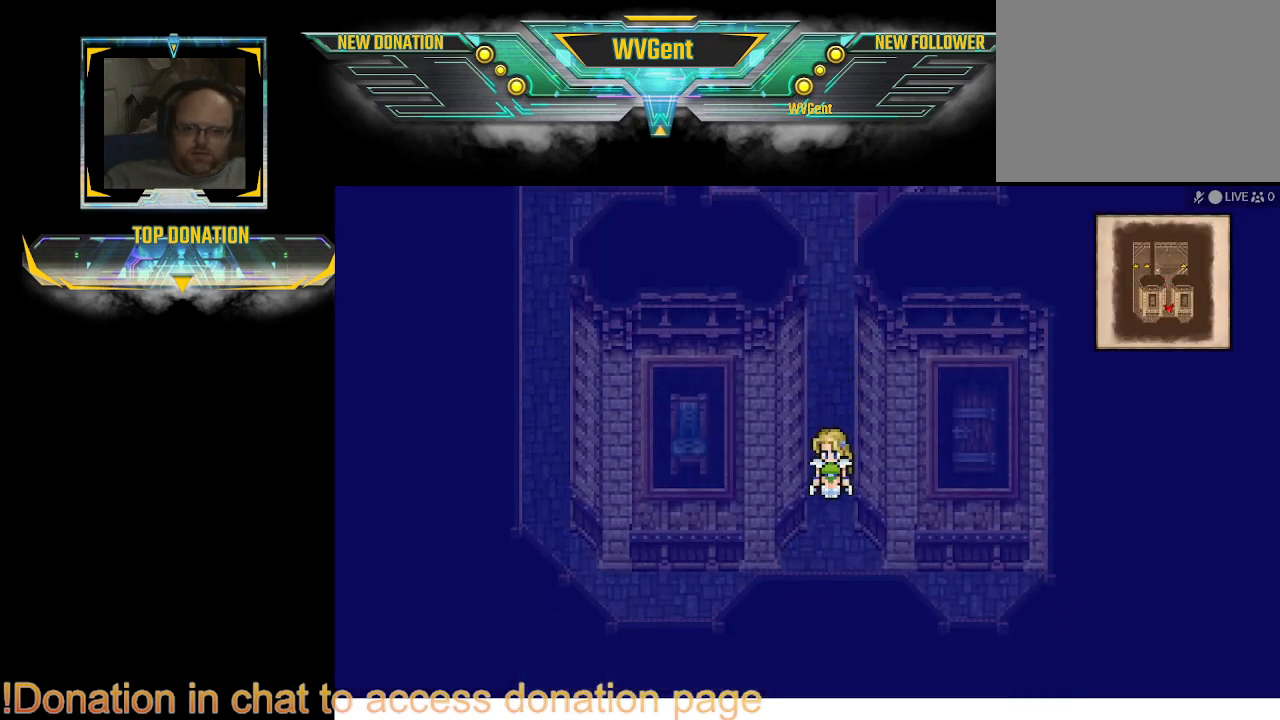
{"buttons": [], "left_stick": "center", "right_stick": "center", "events": []}
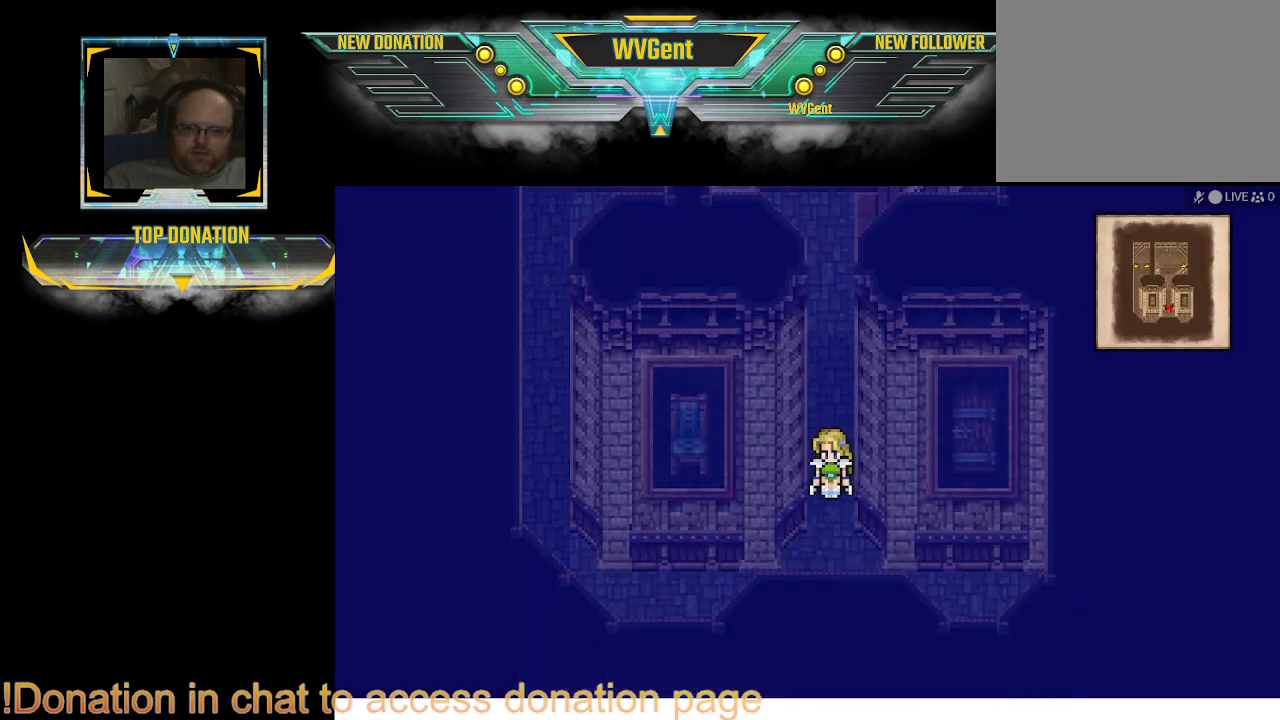
{"buttons": [], "left_stick": "right", "right_stick": "center", "events": [[67, "left_stick", "down"], [433, "left_stick", "right"]]}
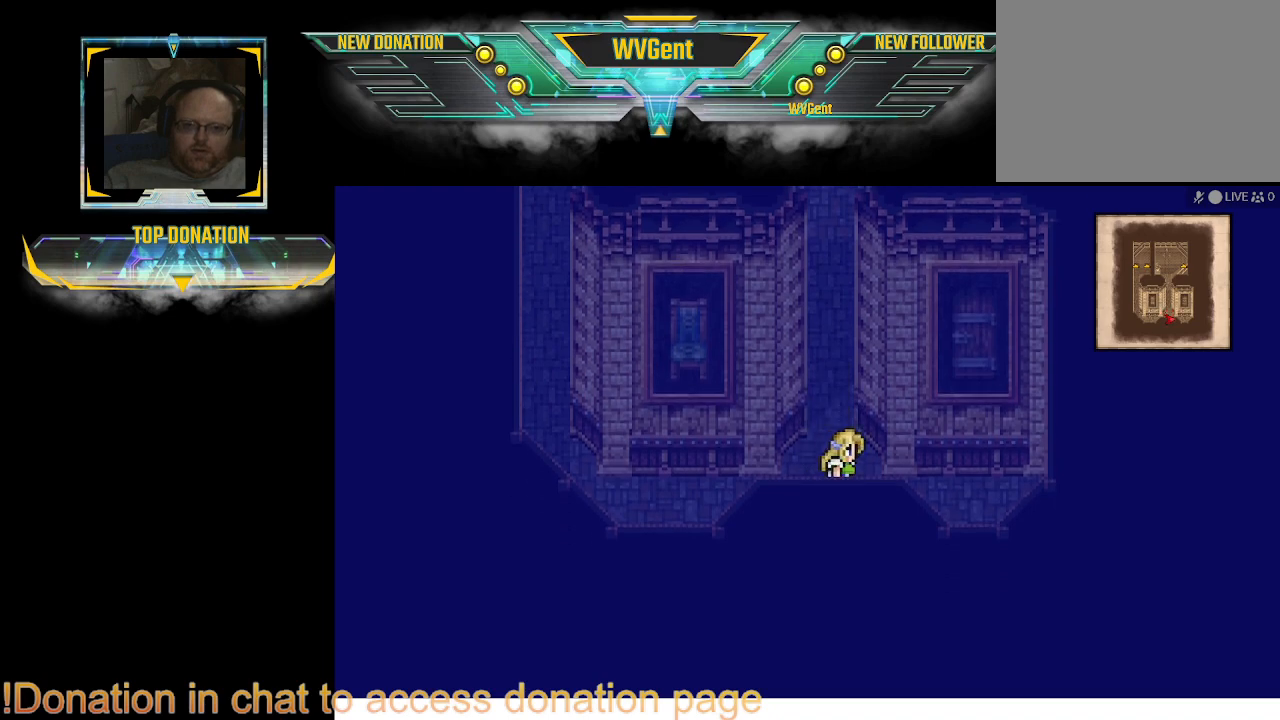
{"buttons": [], "left_stick": "up-right", "right_stick": "center", "events": [[33, "left_stick", "up-right"]]}
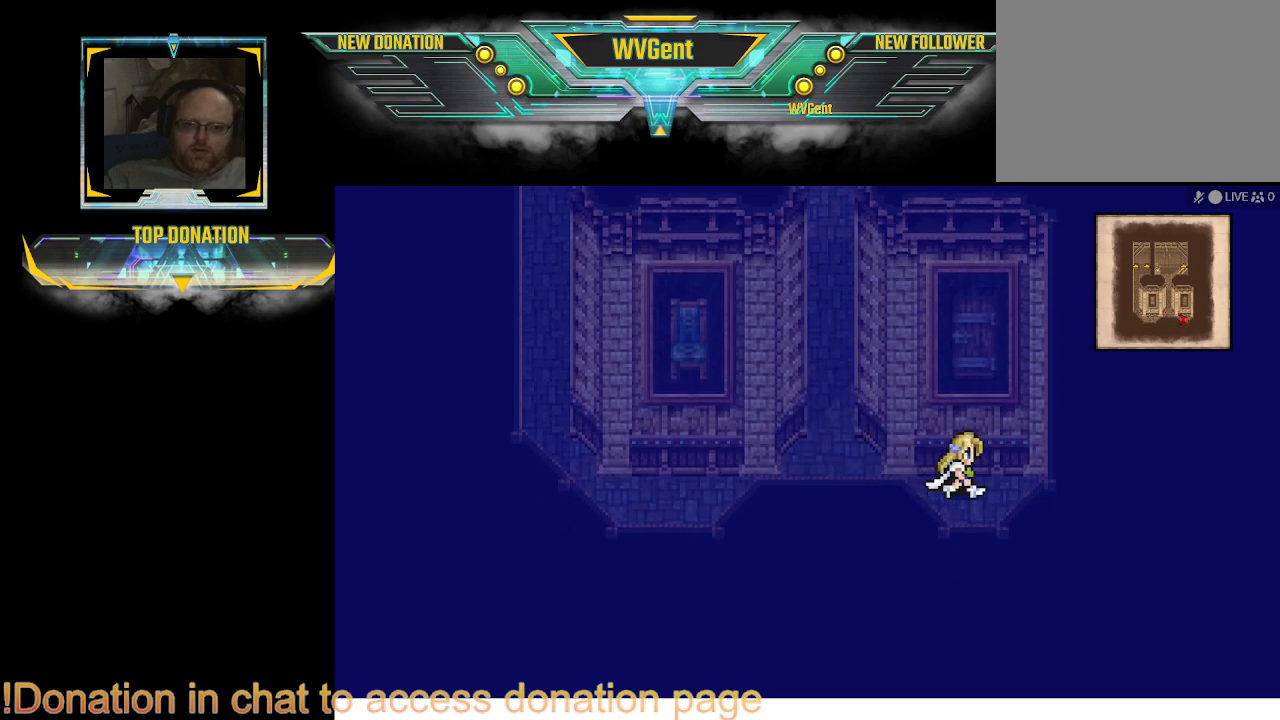
{"buttons": [], "left_stick": "up", "right_stick": "center", "events": [[67, "left_stick", "center"], [433, "left_stick", "up"]]}
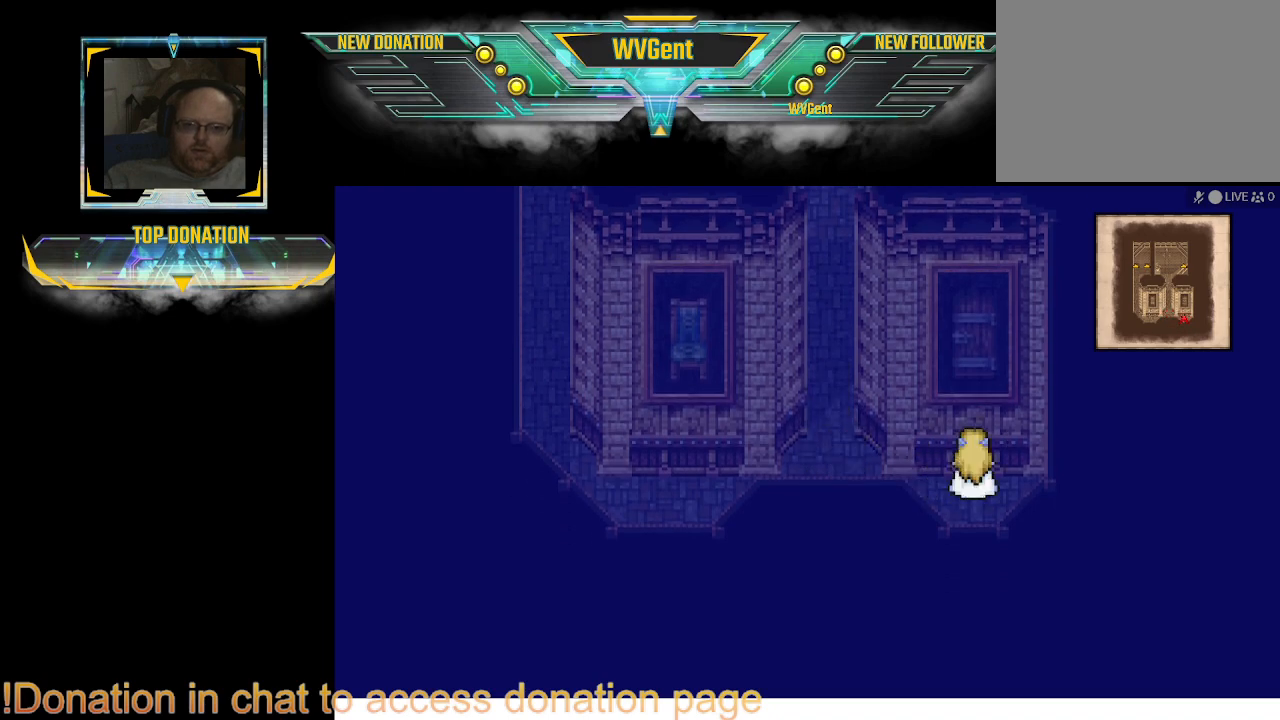
{"buttons": [], "left_stick": "center", "right_stick": "center", "events": [[133, "left_stick", "center"]]}
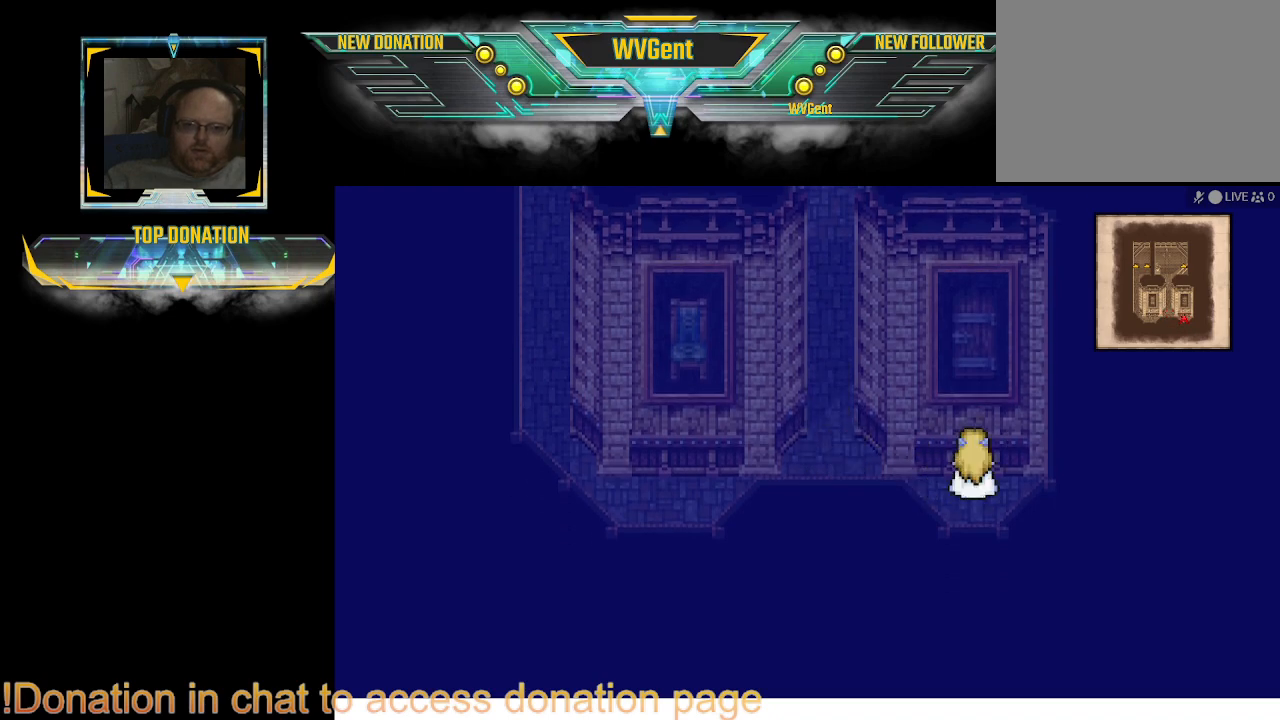
{"buttons": [], "left_stick": "center", "right_stick": "center", "events": [[67, "CROSS", "down"], [200, "CROSS", "up"]]}
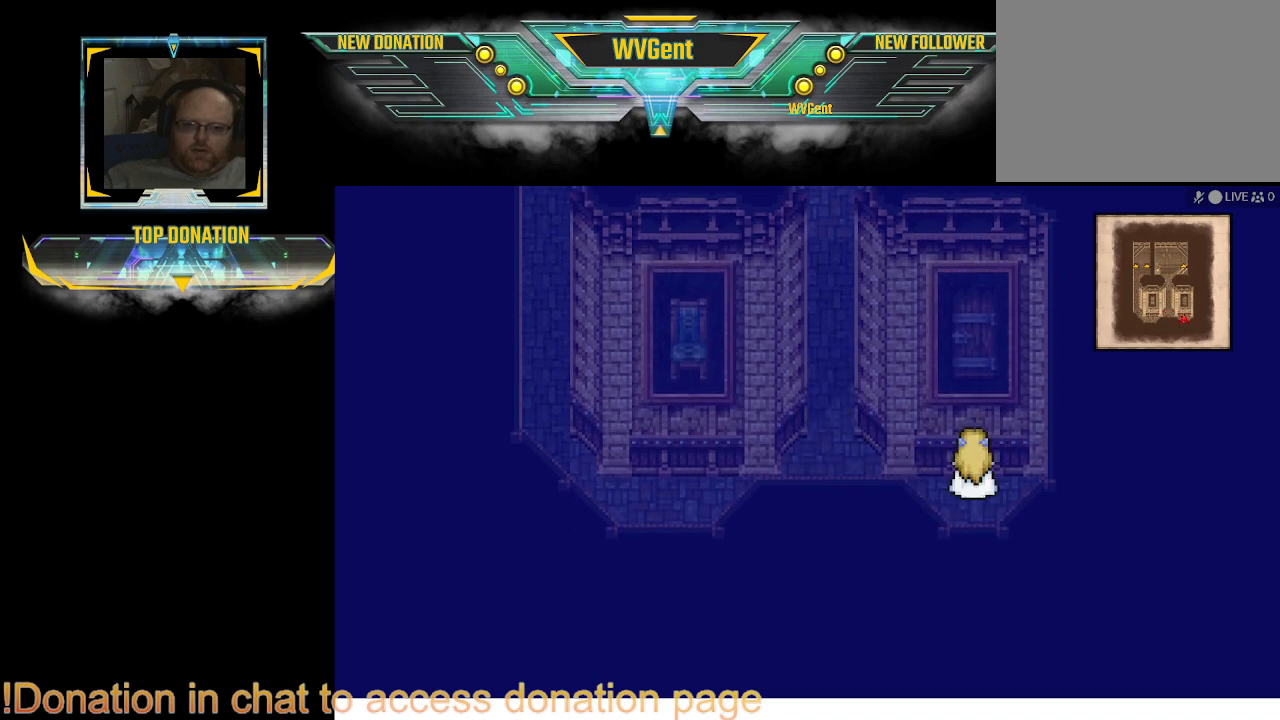
{"buttons": ["CIRCLE"], "left_stick": "down", "right_stick": "center", "events": [[167, "CIRCLE", "down"], [167, "left_stick", "down"]]}
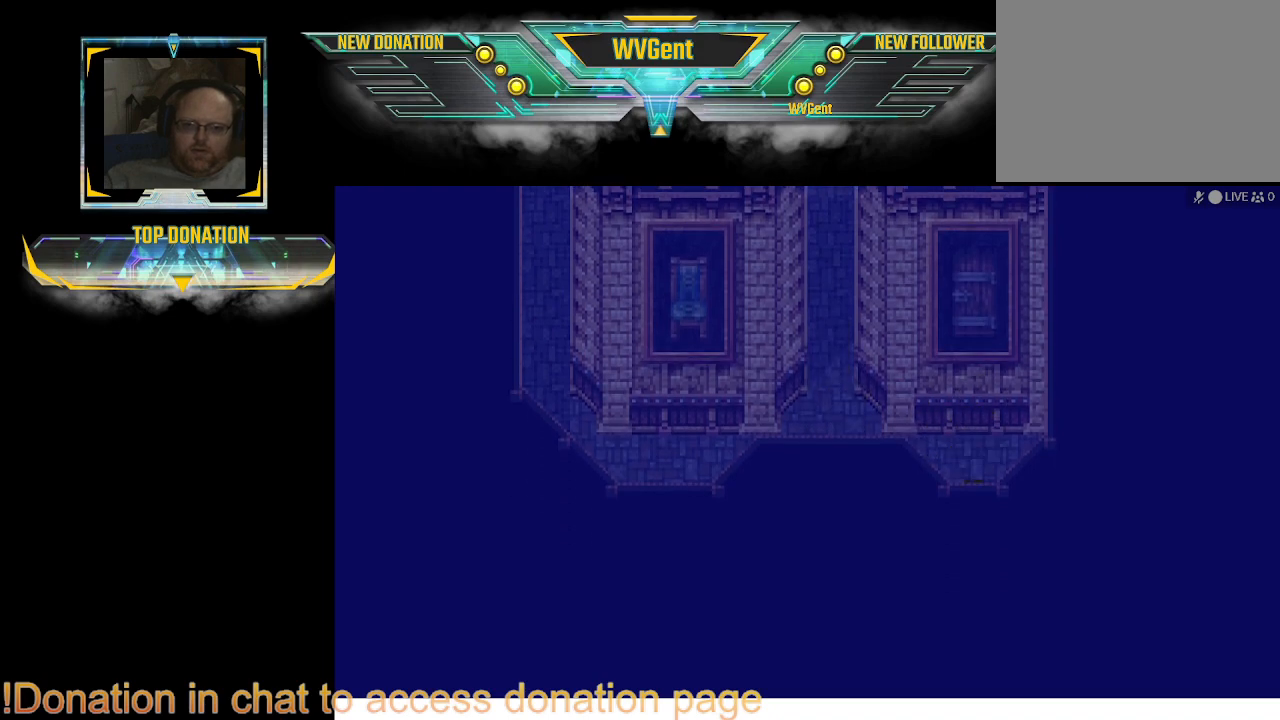
{"buttons": [], "left_stick": "center", "right_stick": "center", "events": [[300, "left_stick", "center"], [367, "CIRCLE", "up"]]}